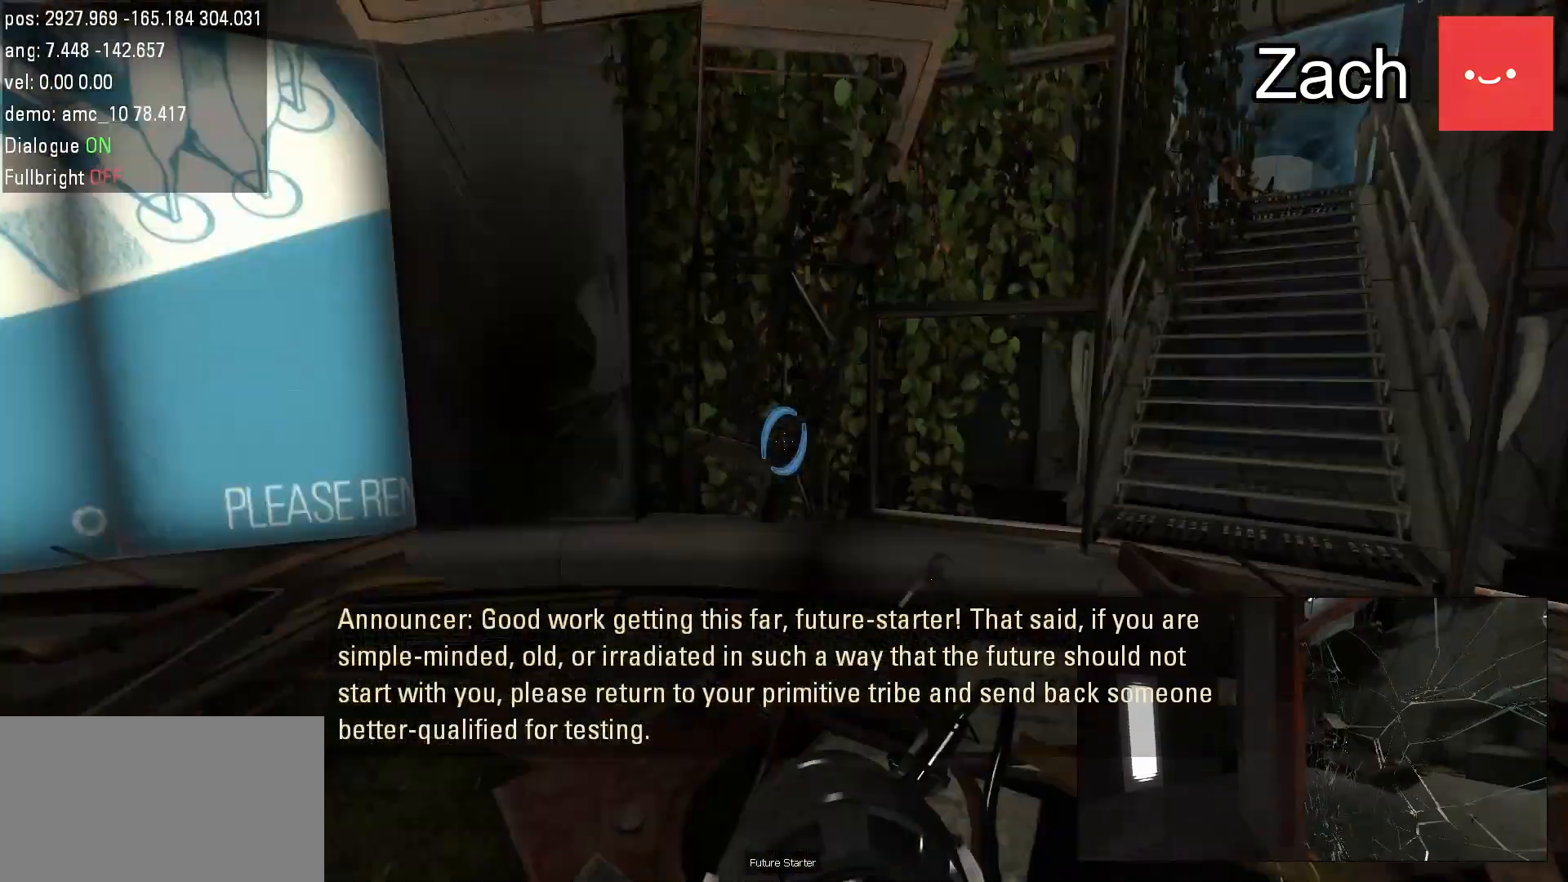
Gameplay with keyboard and mouse; each line is a JSON object with the keys and mouse buttons held at the frame after it. "events" lists presses ("down") and releases ("up") of "a", "d", "duck", "jump", "s", "use", "w", "mouse_left" and "mouse_right" between this image and that frame as [ms after this image, input, new state], when the widget could be followed in between. "mouse_left", "mouse_right" = the "left", "right" buttons of the "mouse" list. No other keys are recorded. Mouse movement is not recorded. Key names are as the overlay labels them; some are game actions (e.g. jump) rather than physical keys.
{"keys": ["a", "s"], "mouse": [], "events": [[217, "s", "down"], [483, "a", "down"]]}
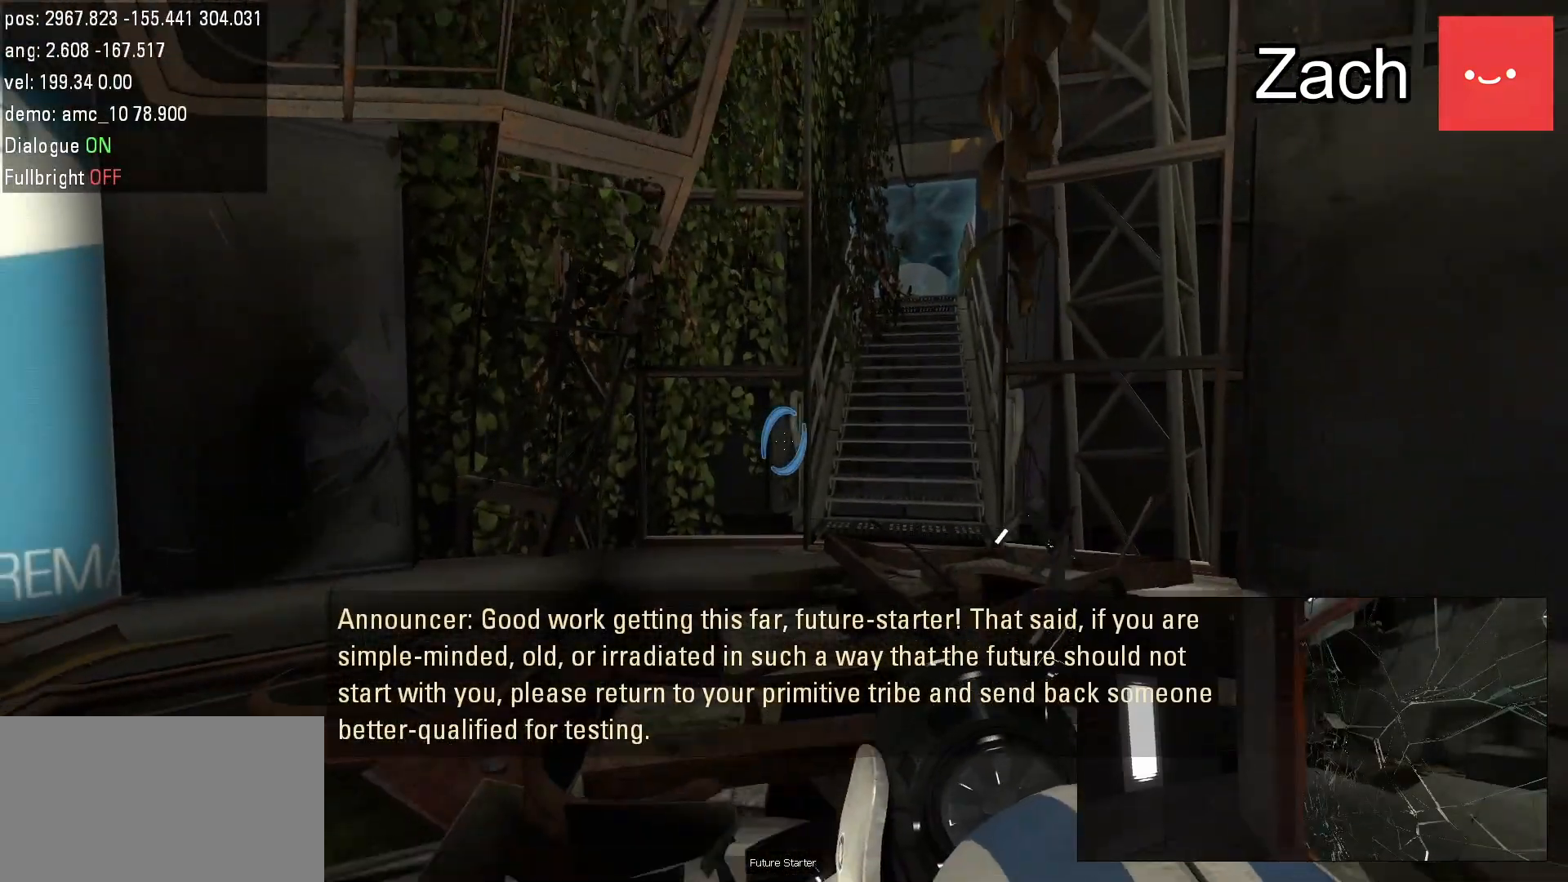
{"keys": [], "mouse": [], "events": [[117, "a", "up"], [350, "s", "up"]]}
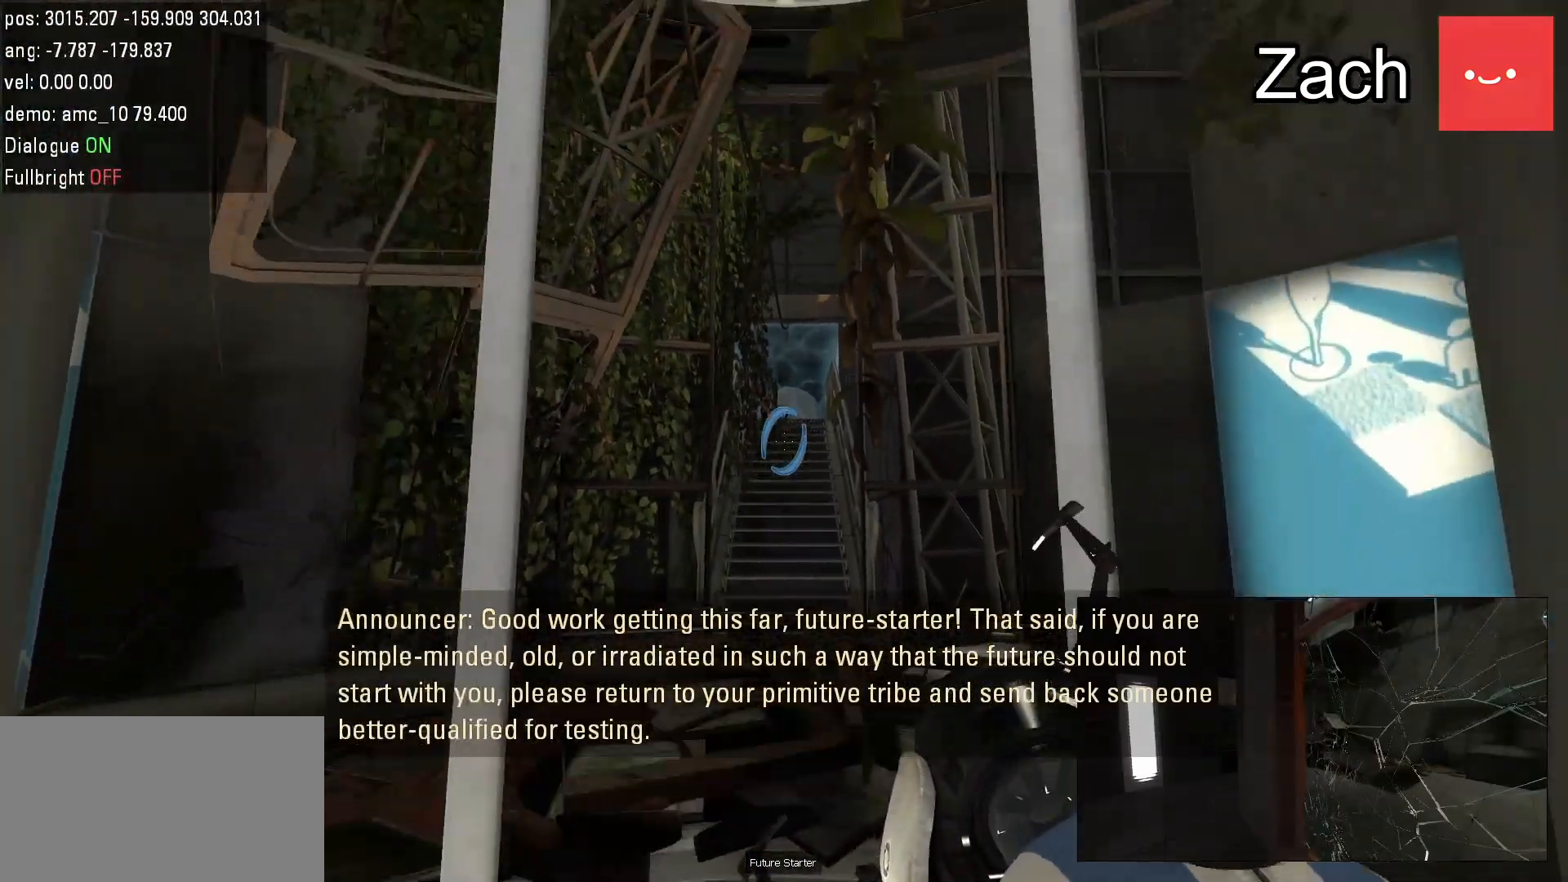
{"keys": [], "mouse": [], "events": [[117, "mouse_left", "down"], [317, "mouse_left", "up"]]}
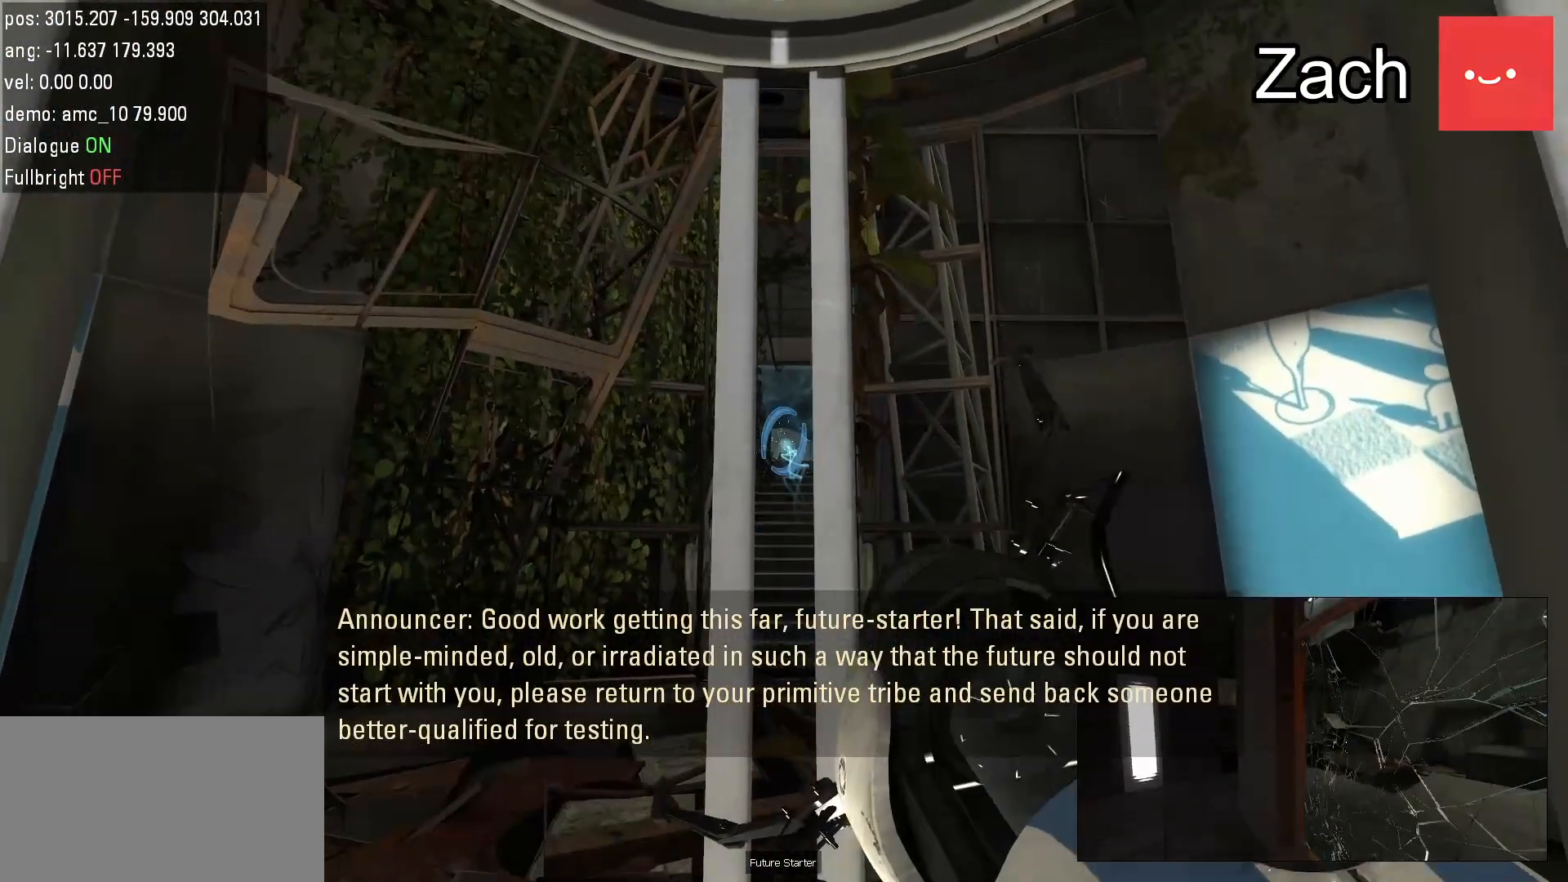
{"keys": [], "mouse": [], "events": []}
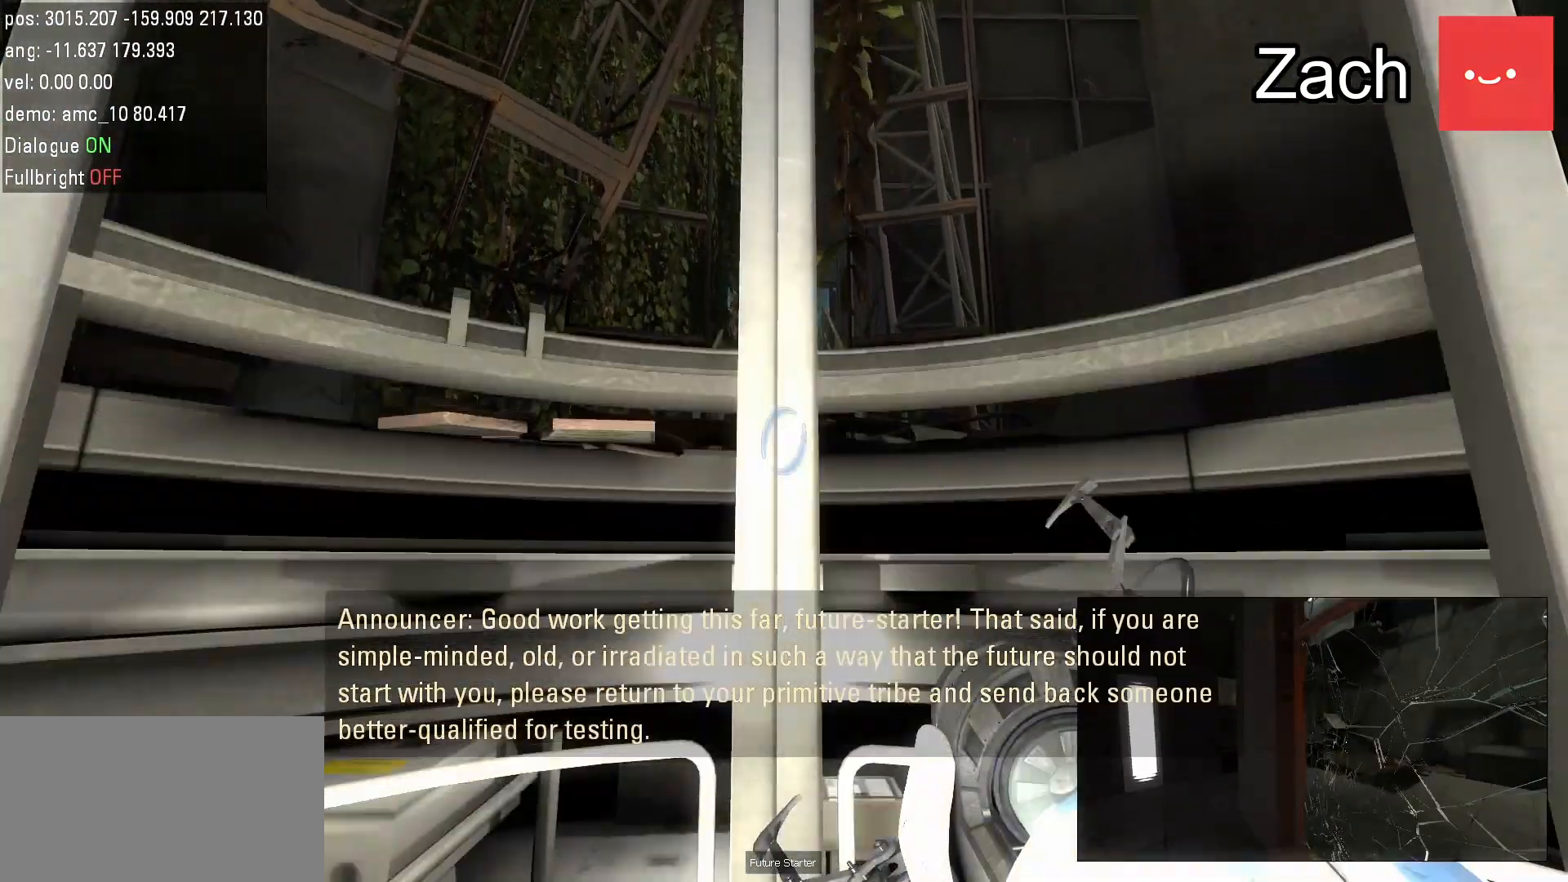
{"keys": [], "mouse": [], "events": [[67, "mouse_left", "down"], [467, "mouse_left", "up"]]}
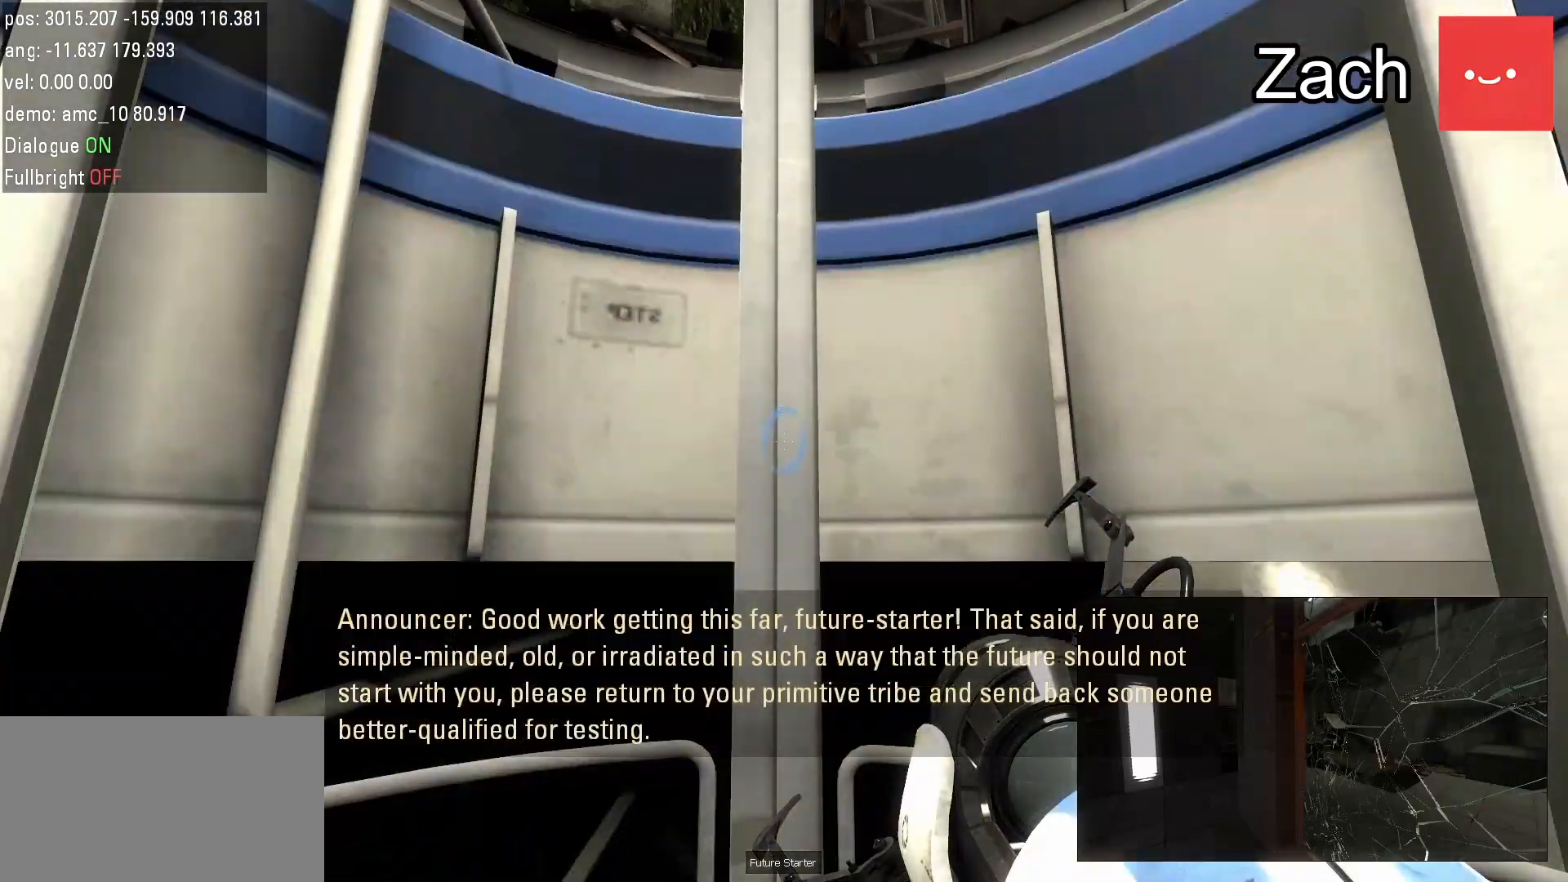
{"keys": [], "mouse": [], "events": []}
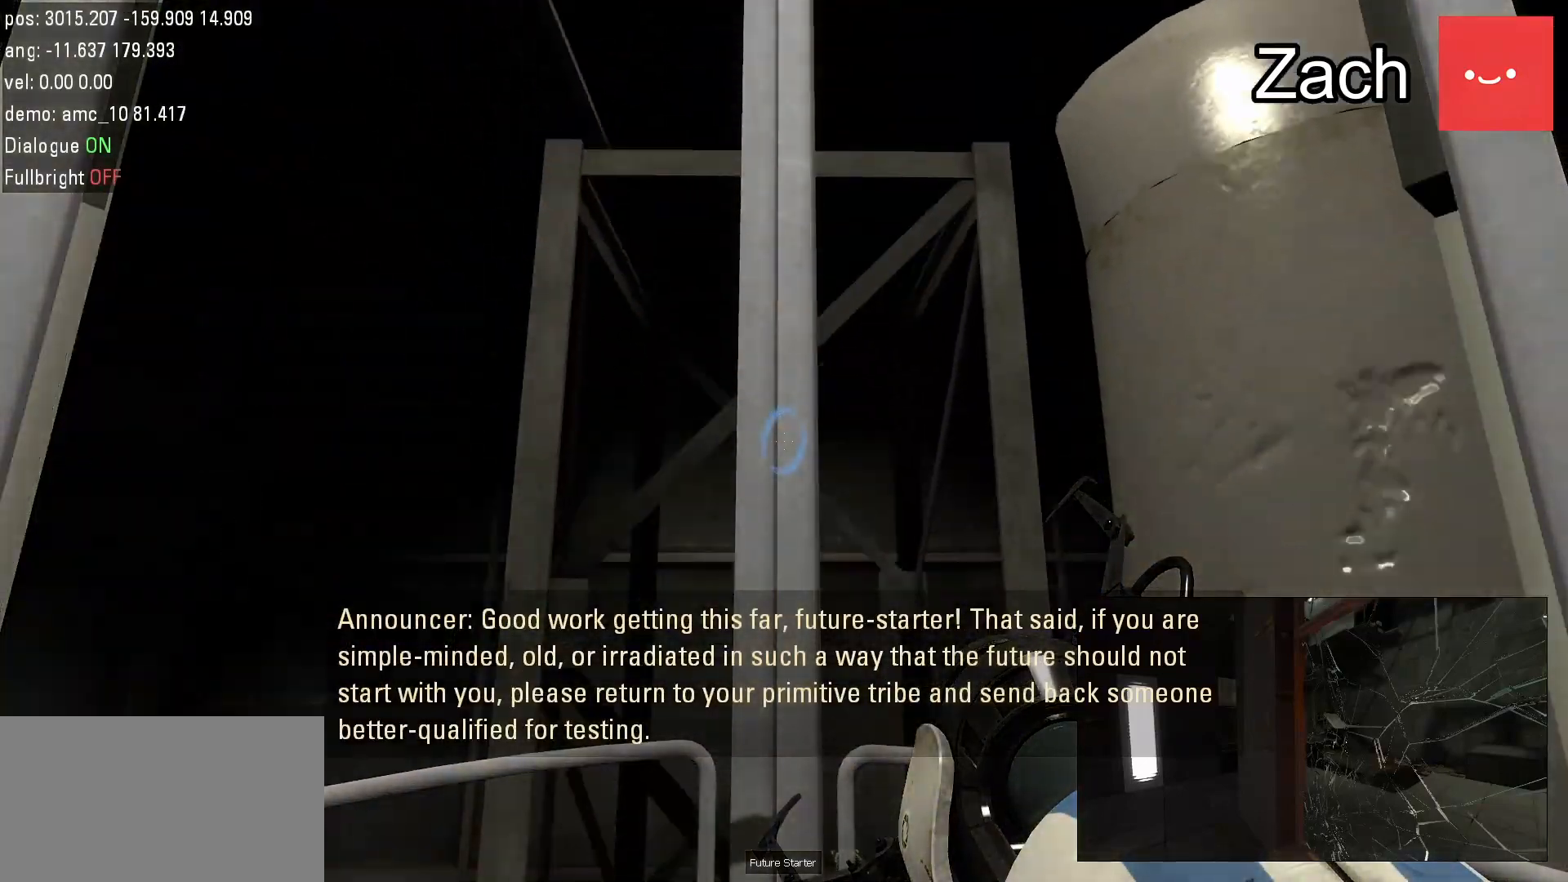
{"keys": [], "mouse": [], "events": []}
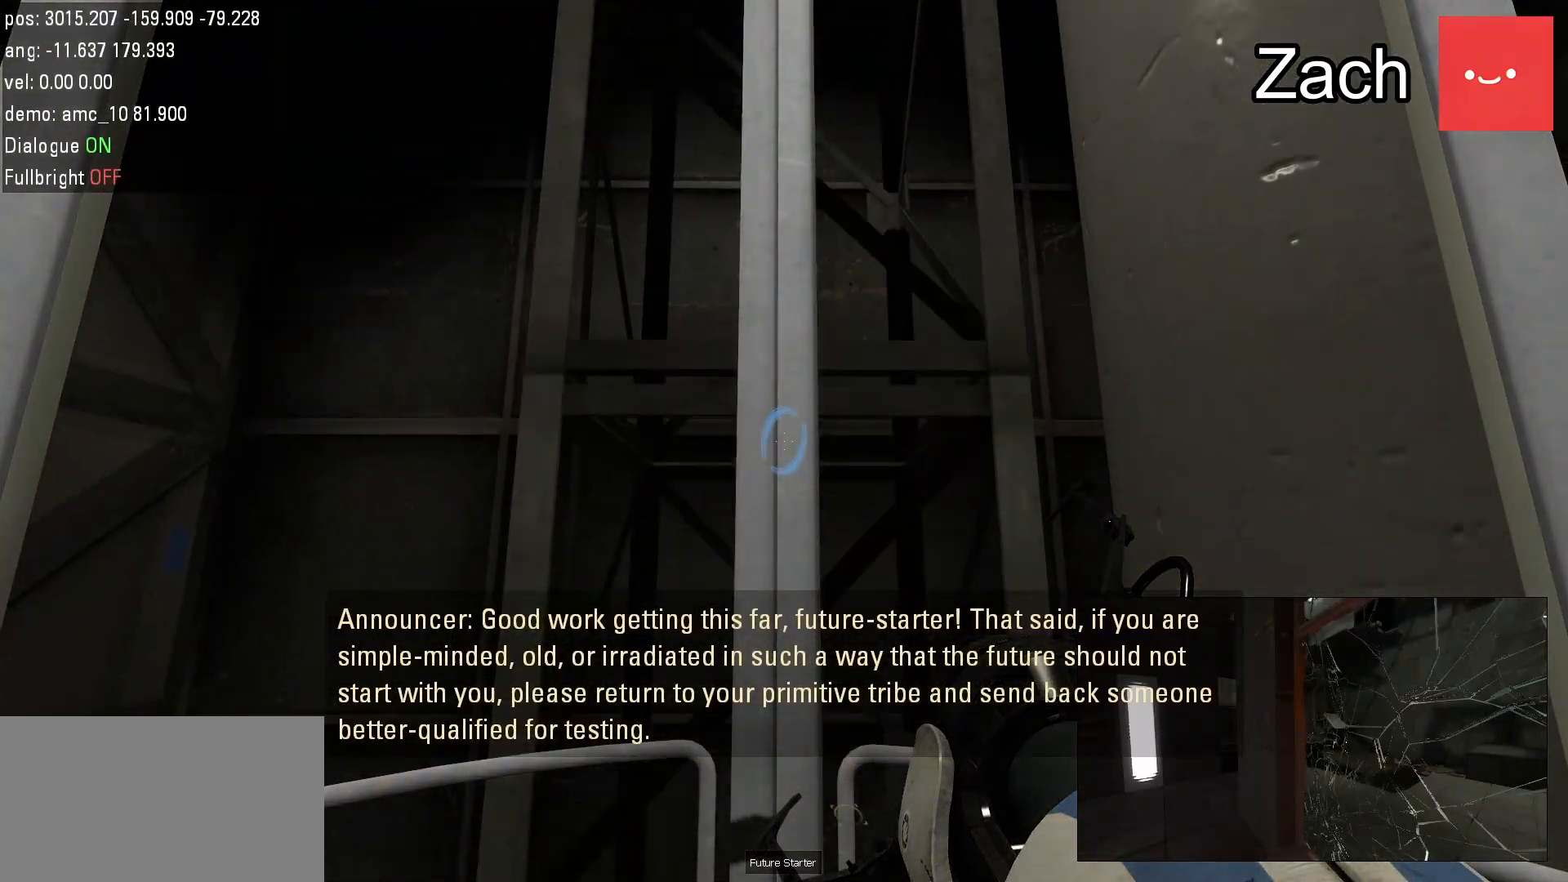
{"keys": [], "mouse": [], "events": []}
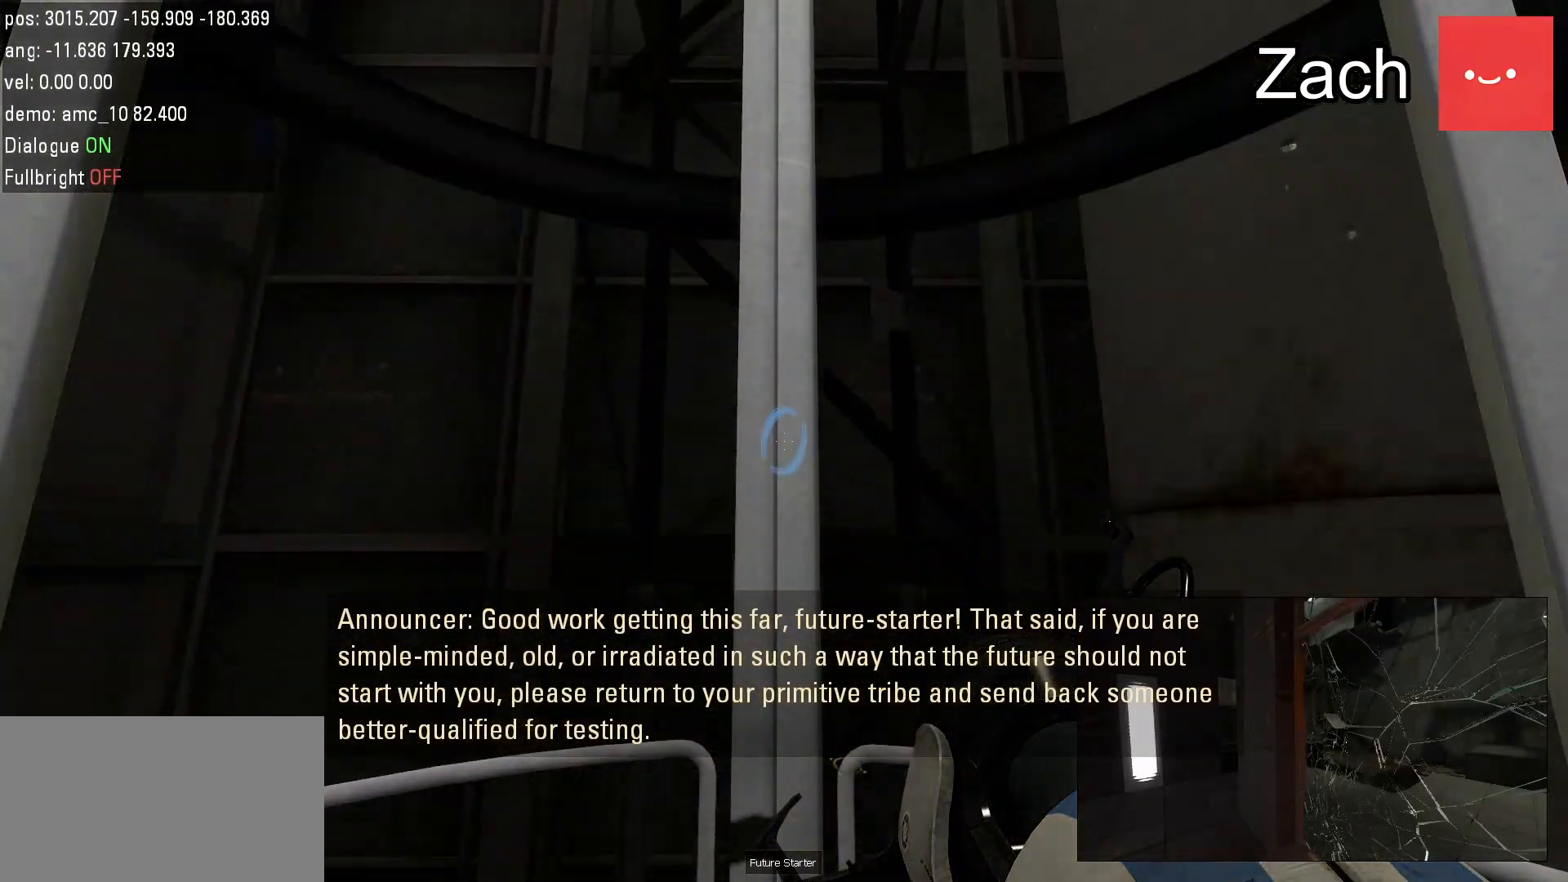
{"keys": [], "mouse": [], "events": []}
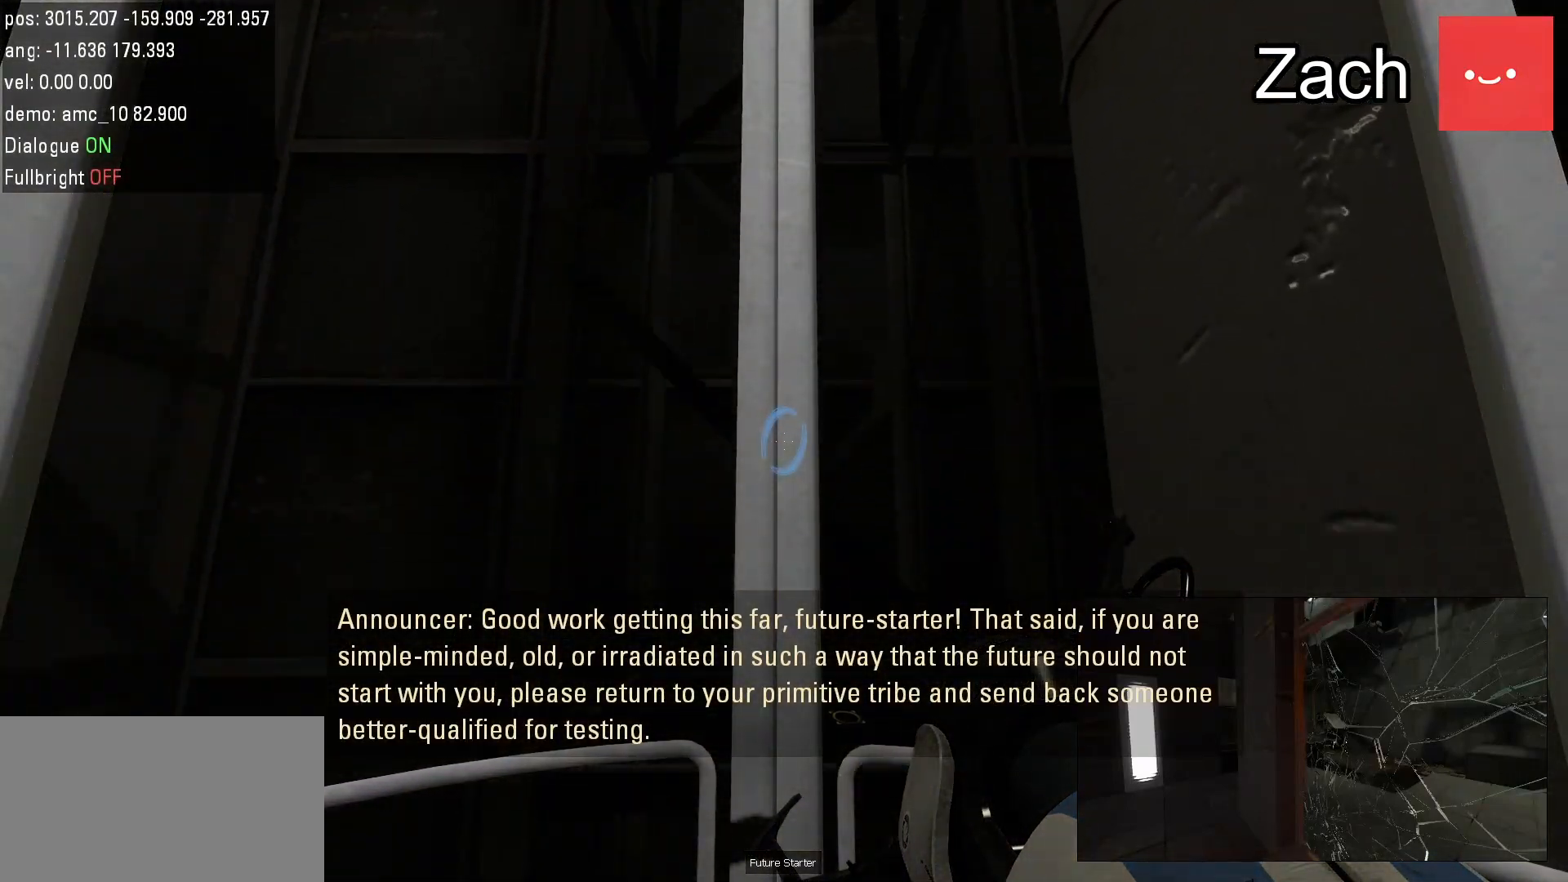
{"keys": [], "mouse": [], "events": []}
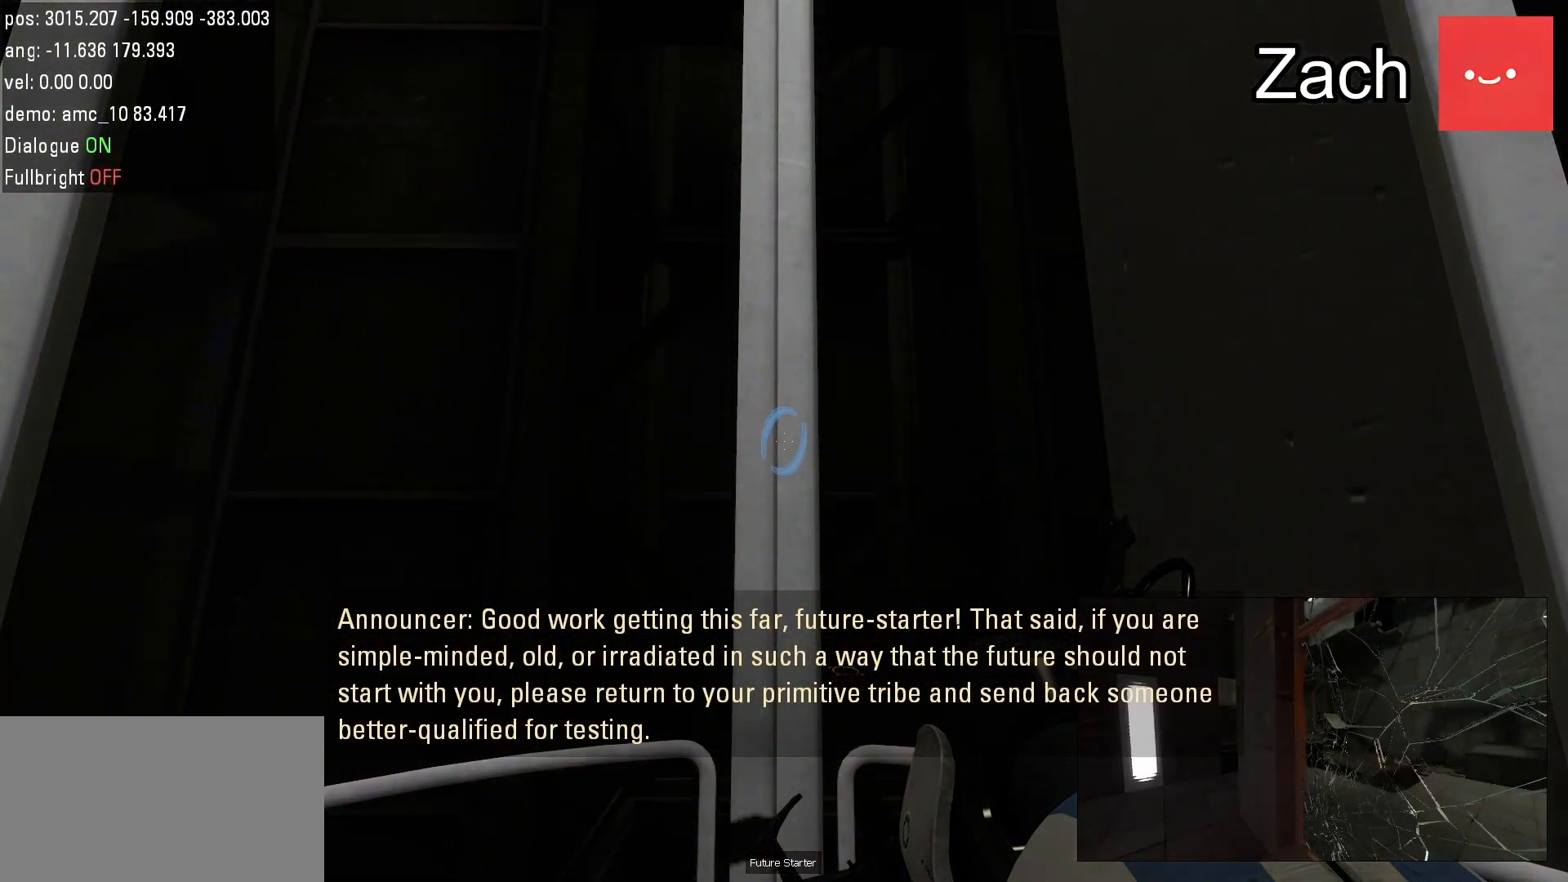
{"keys": [], "mouse": [], "events": []}
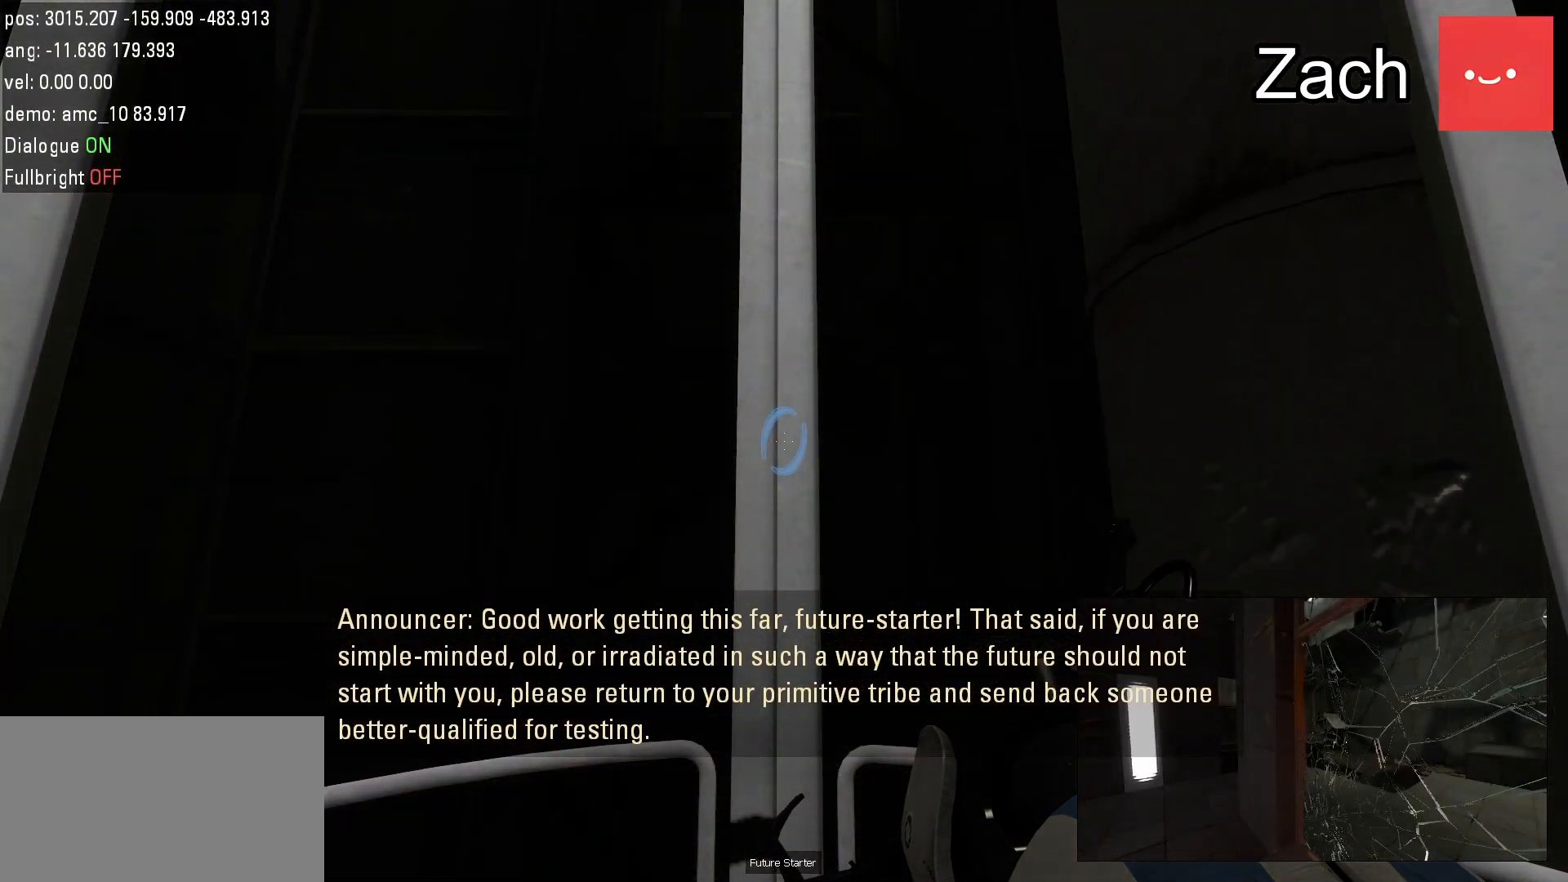
{"keys": [], "mouse": [], "events": []}
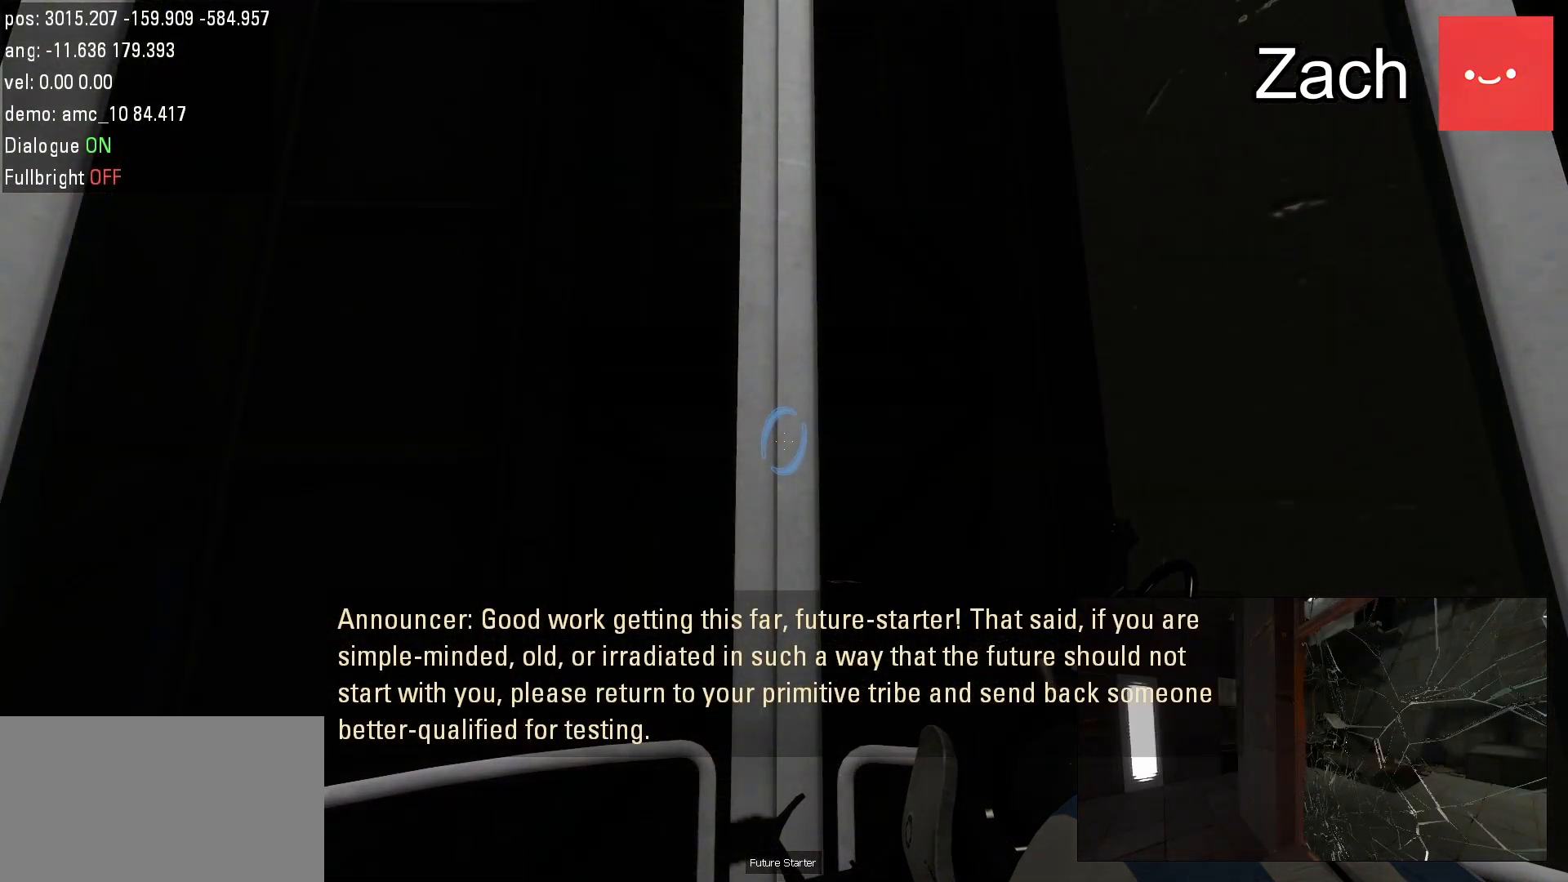
{"keys": [], "mouse": [], "events": []}
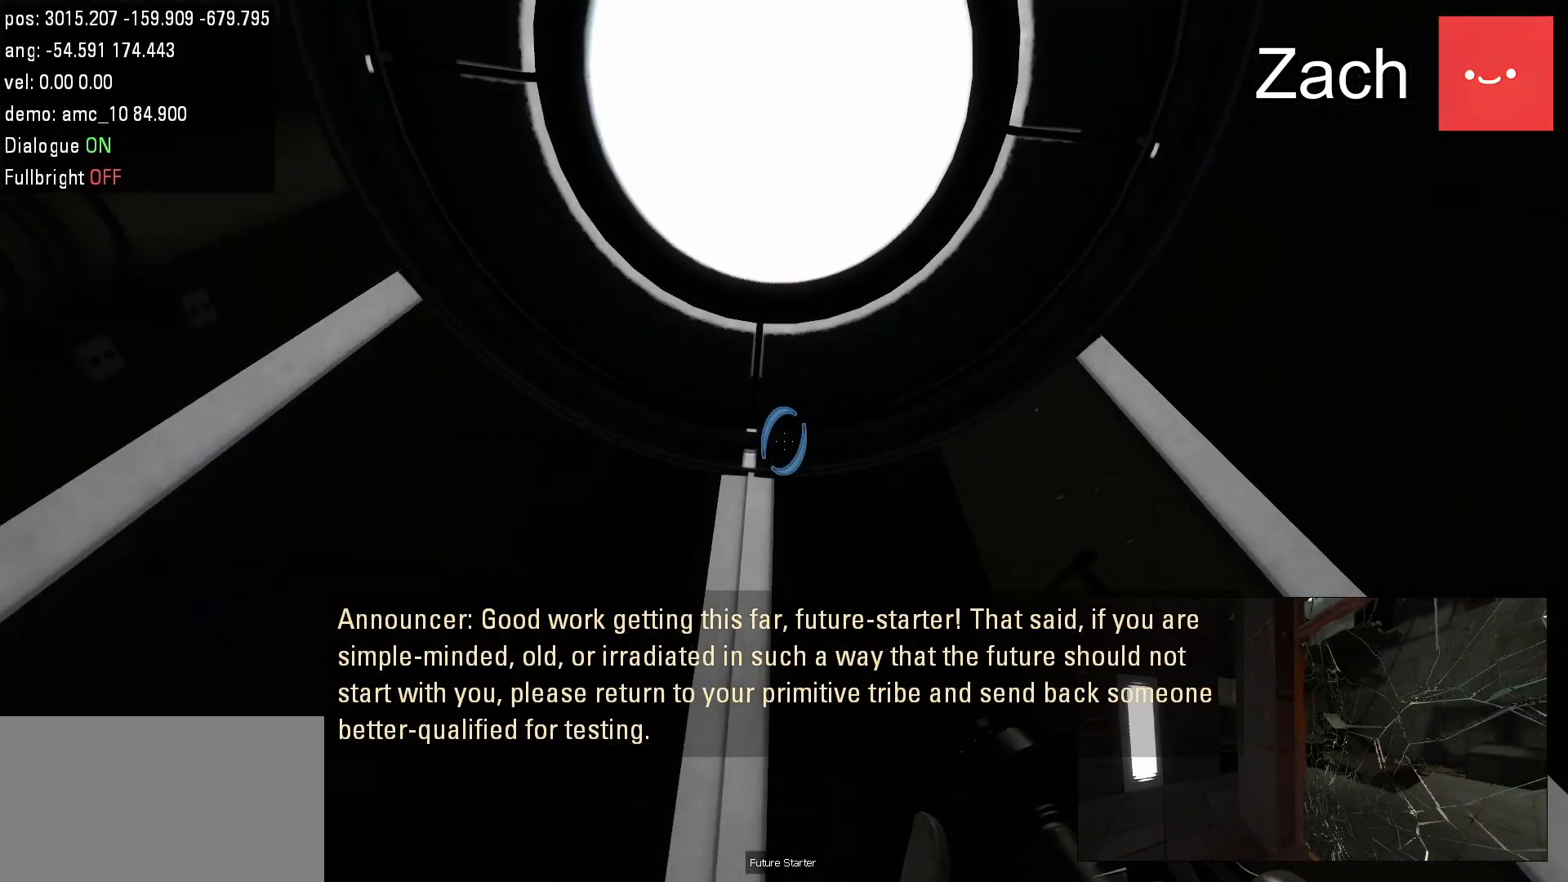
{"keys": [], "mouse": [], "events": []}
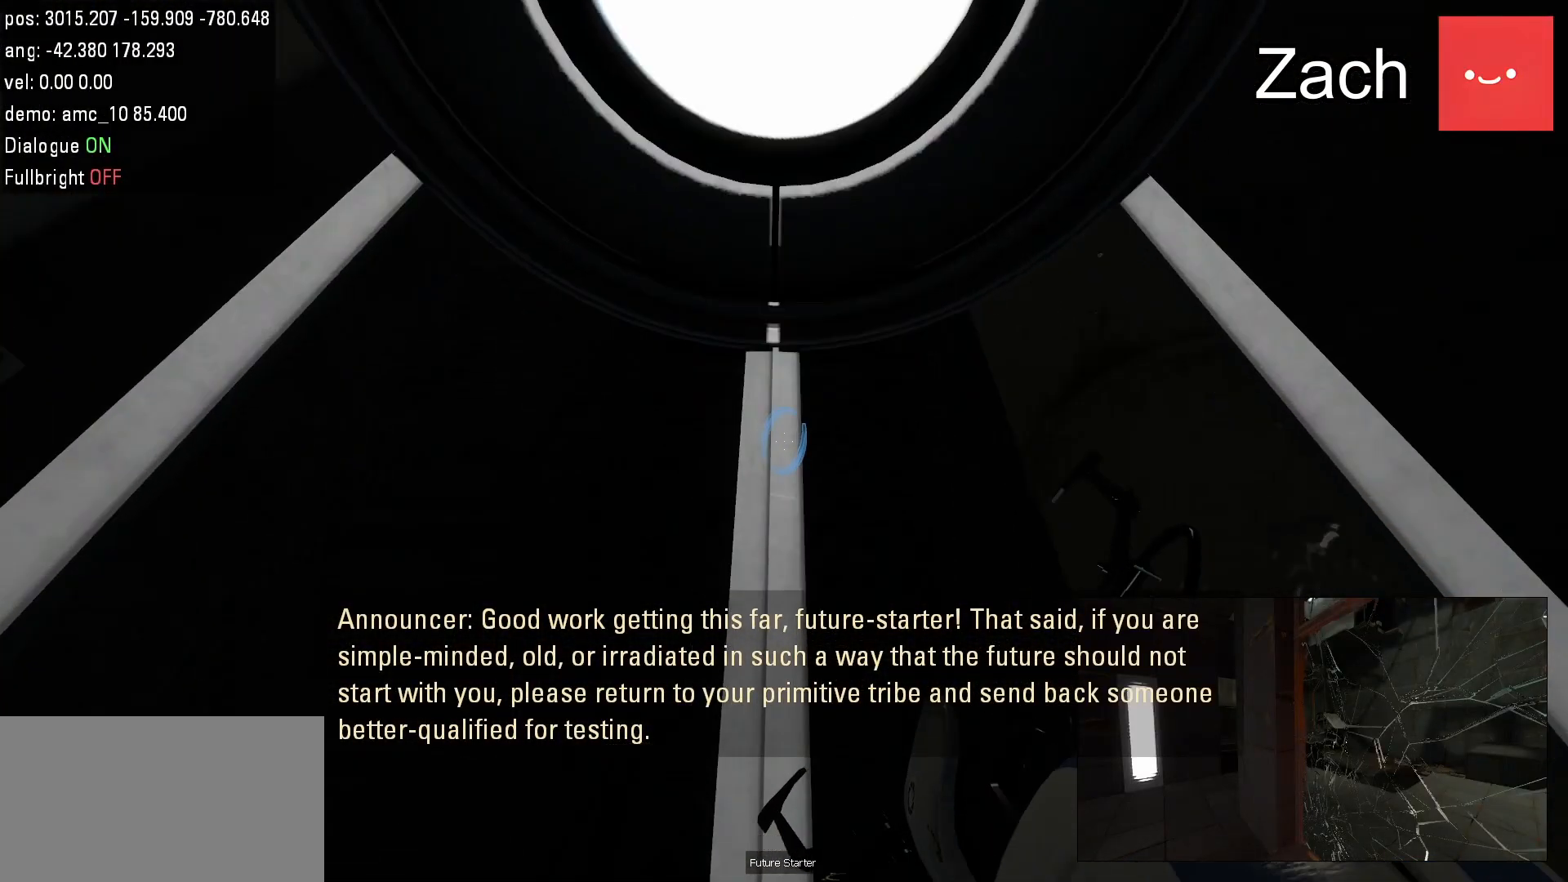
{"keys": [], "mouse": [], "events": []}
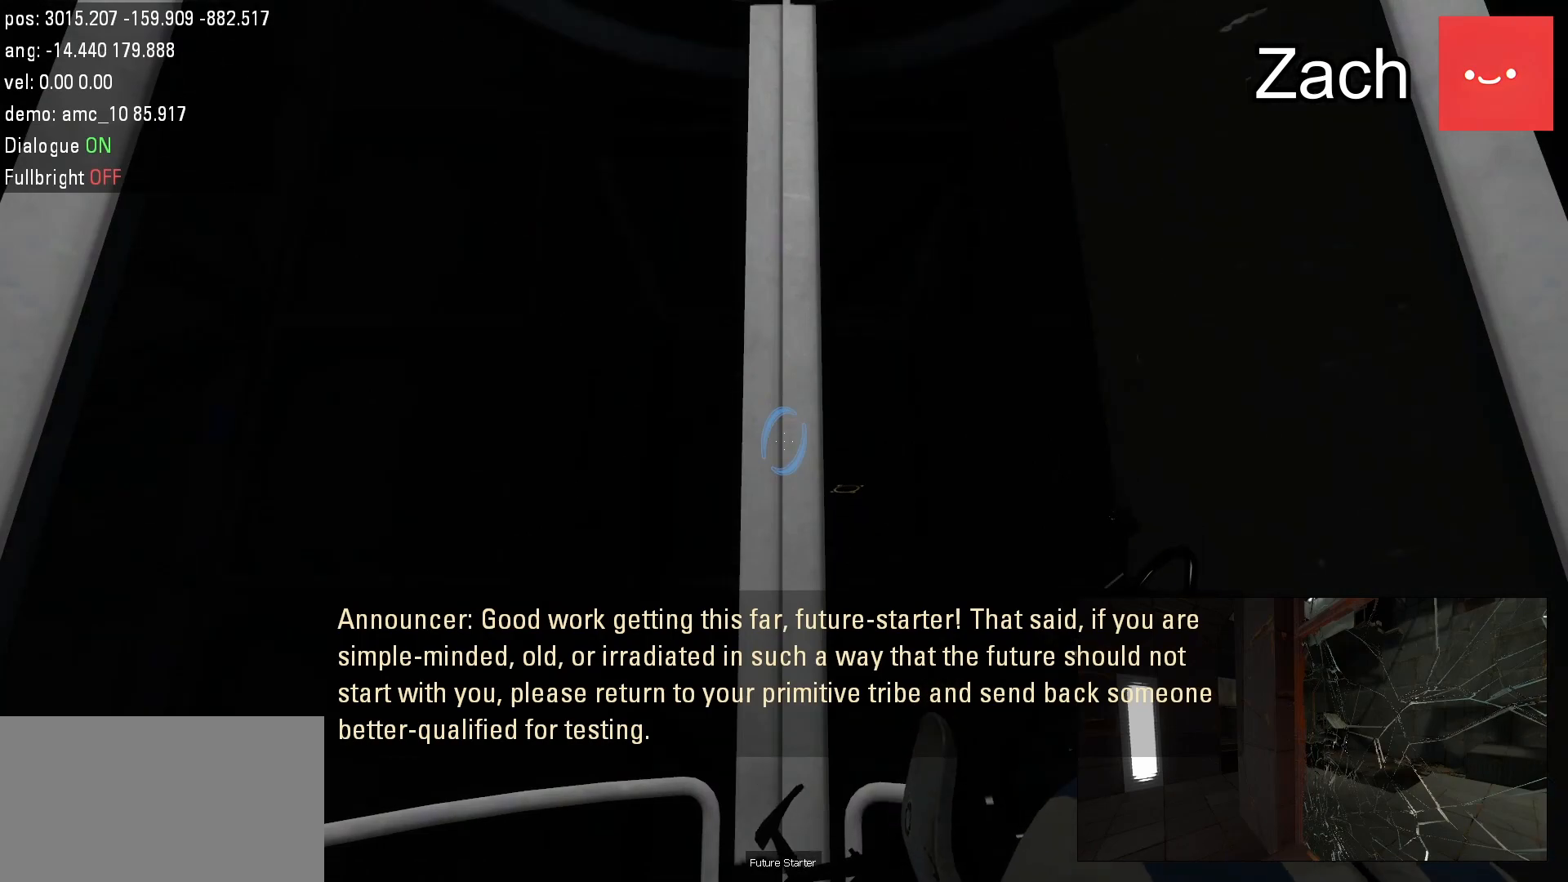
{"keys": [], "mouse": [], "events": [[67, "mouse_left", "down"], [200, "mouse_left", "up"]]}